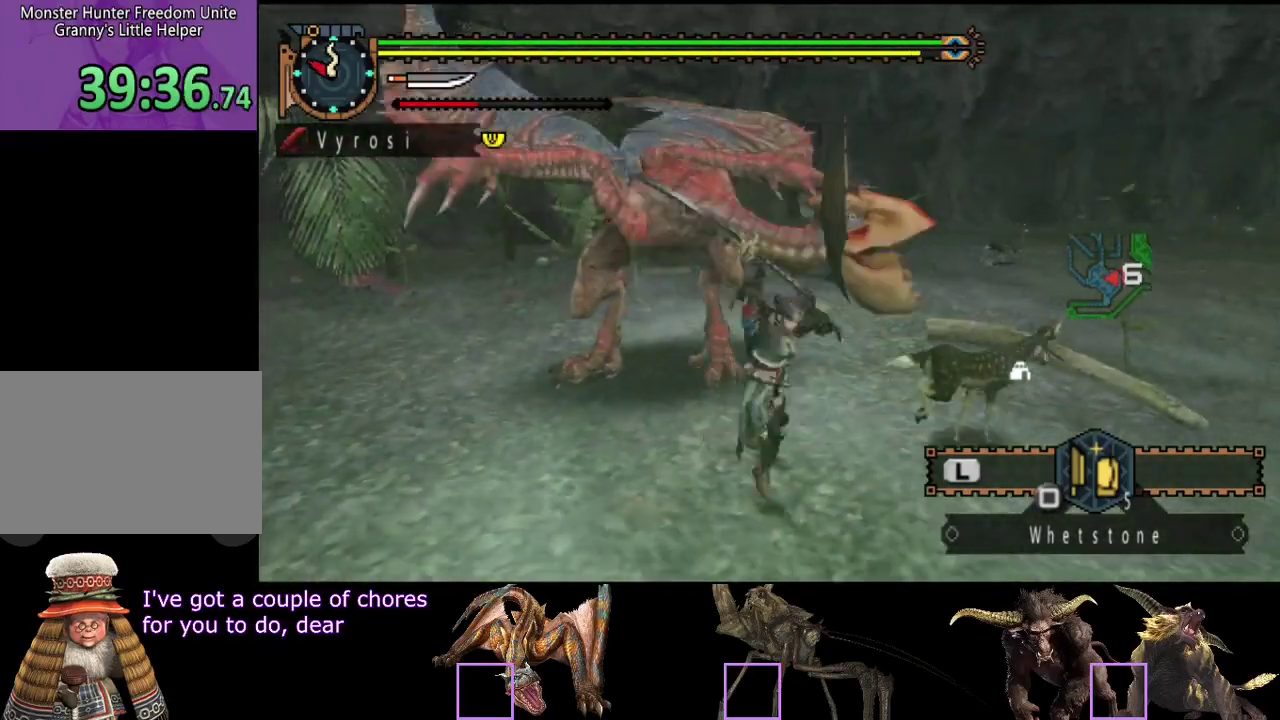
Gameplay with a controller (PlayStation layout); each line is a JSON object with the inputs held at the frame after it. "events" lists button and stick changes between this image and that frame as [ms after this image, input, new state], when the widget could be followed in between. Not read: L3 R3.
{"buttons": [], "left_stick": "center", "right_stick": "center", "events": []}
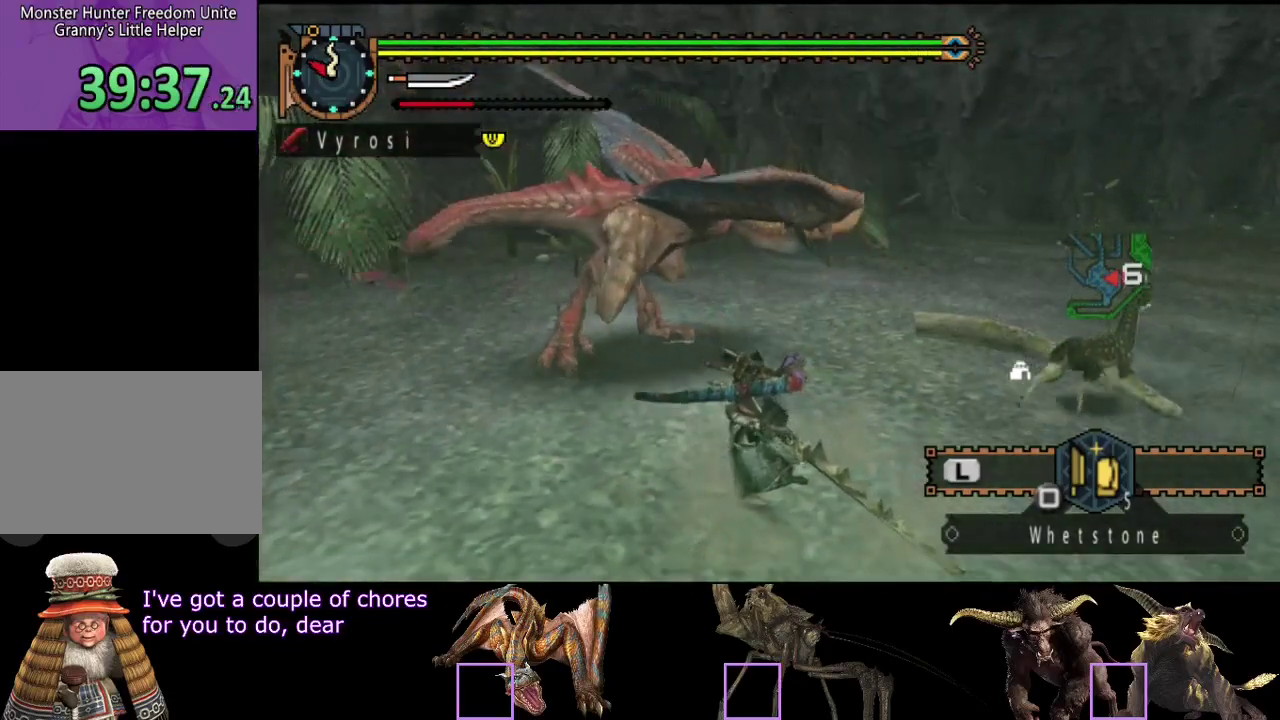
{"buttons": [], "left_stick": "center", "right_stick": "center", "events": [[200, "right_stick", "left"], [400, "right_stick", "center"]]}
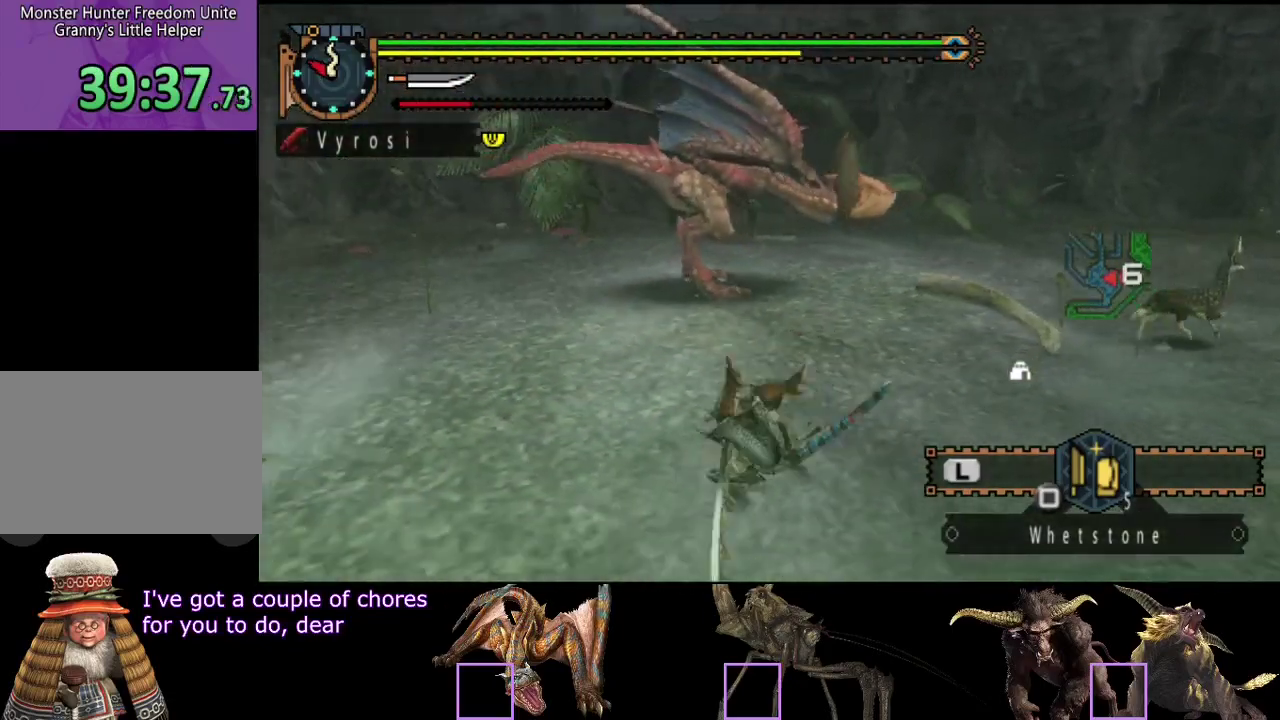
{"buttons": [], "left_stick": "left", "right_stick": "center", "events": [[17, "left_stick", "left"]]}
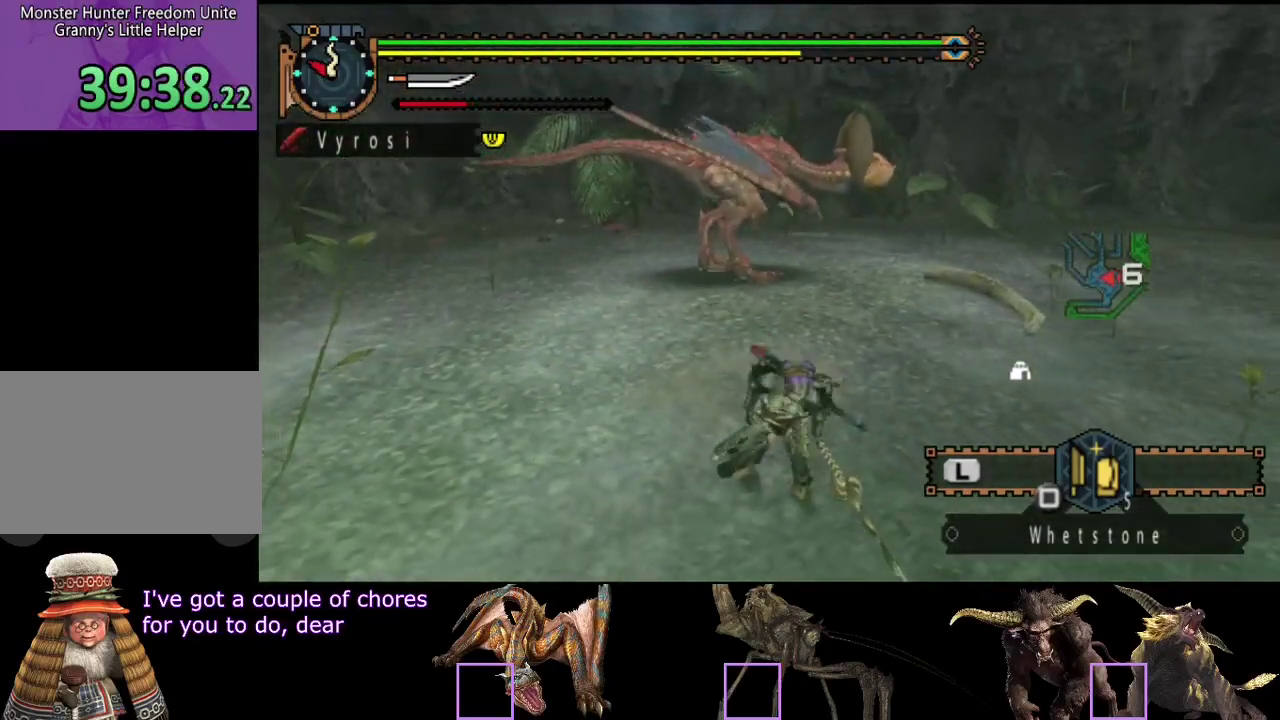
{"buttons": [], "left_stick": "up-left", "right_stick": "right", "events": [[183, "left_stick", "up-left"], [383, "right_stick", "right"]]}
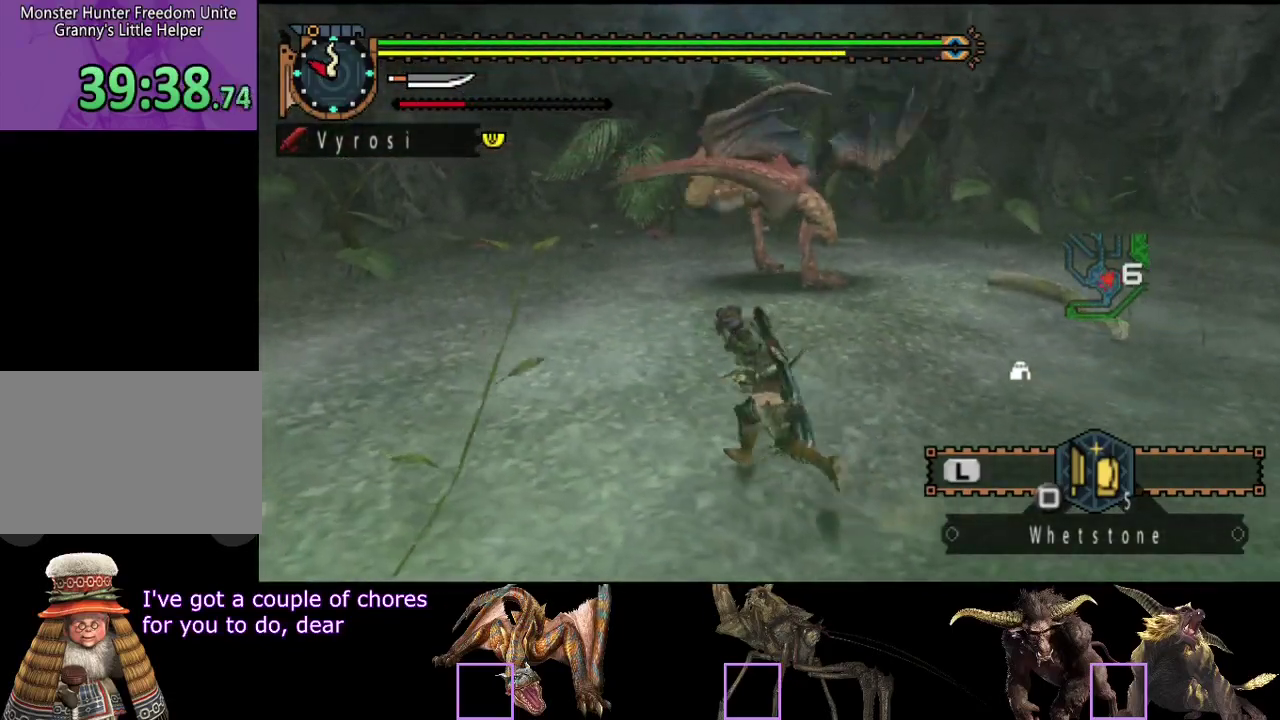
{"buttons": [], "left_stick": "up", "right_stick": "center", "events": [[50, "right_stick", "center"], [117, "left_stick", "up"]]}
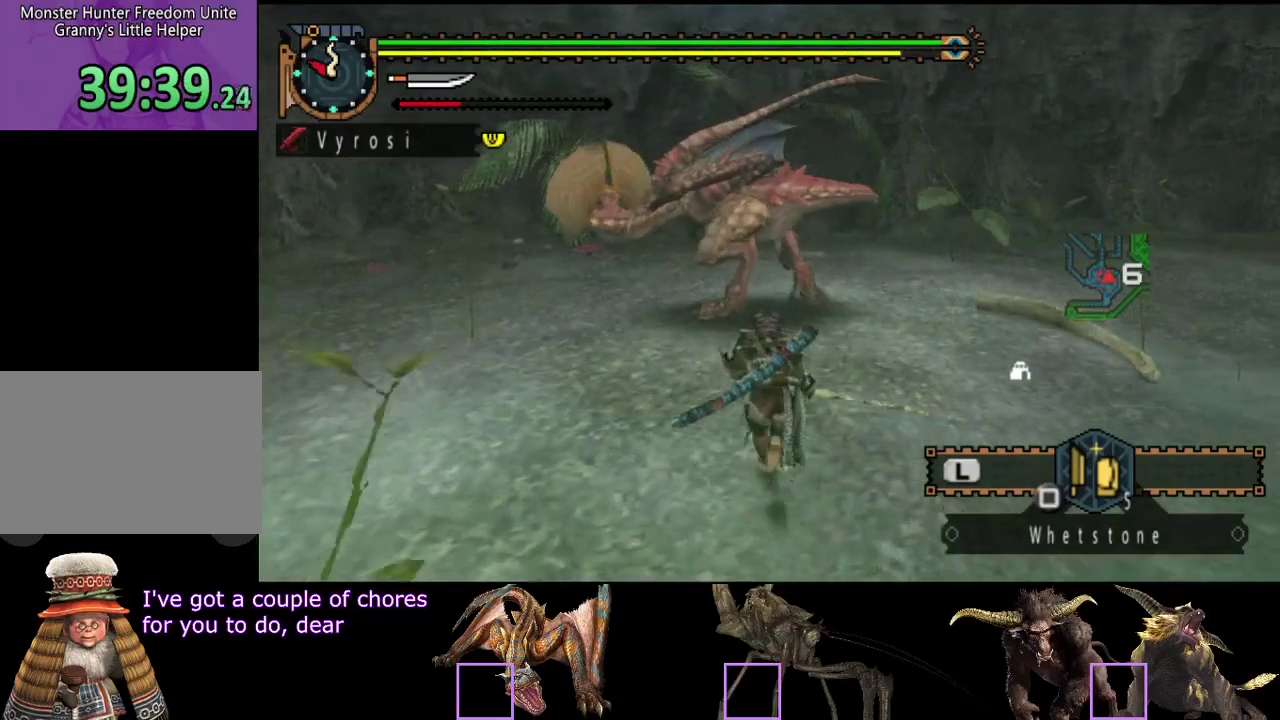
{"buttons": ["TRIANGLE"], "left_stick": "up", "right_stick": "center", "events": [[33, "TRIANGLE", "down"], [133, "TRIANGLE", "up"], [200, "TRIANGLE", "down"], [433, "TRIANGLE", "up"], [500, "TRIANGLE", "down"]]}
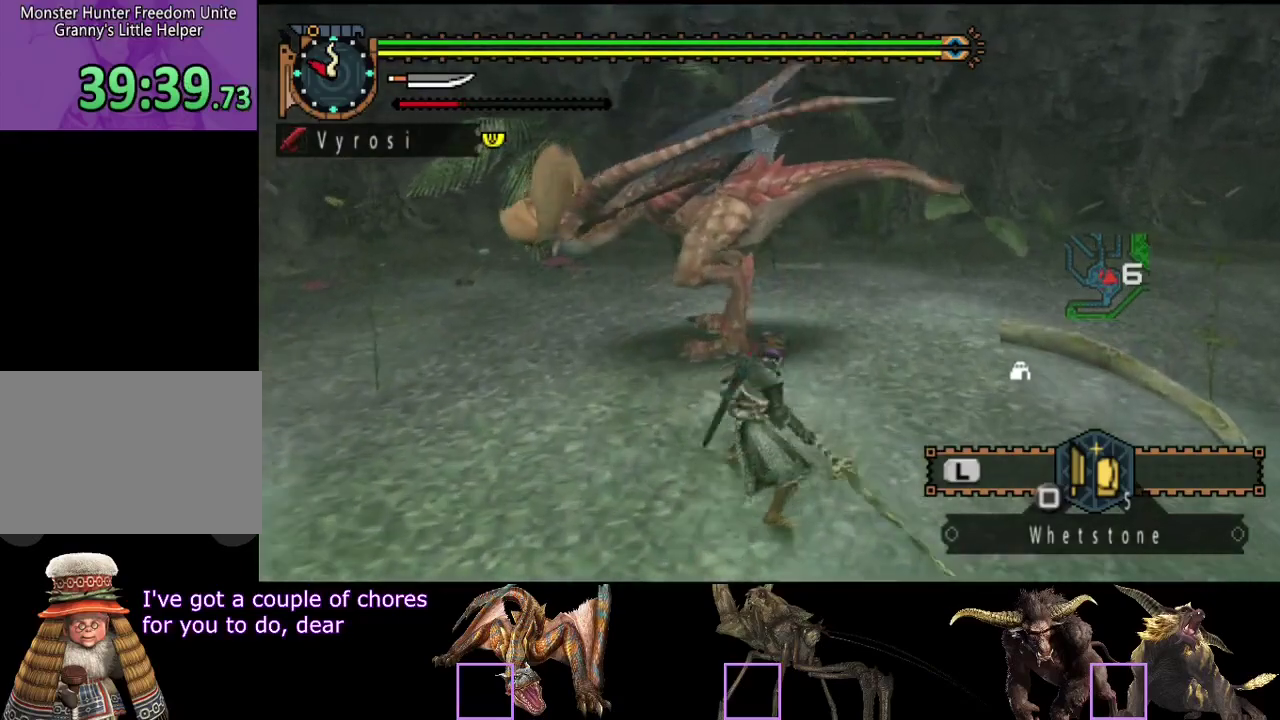
{"buttons": ["TRIANGLE"], "left_stick": "up", "right_stick": "center", "events": [[67, "TRIANGLE", "up"], [133, "TRIANGLE", "down"], [367, "TRIANGLE", "up"], [433, "TRIANGLE", "down"]]}
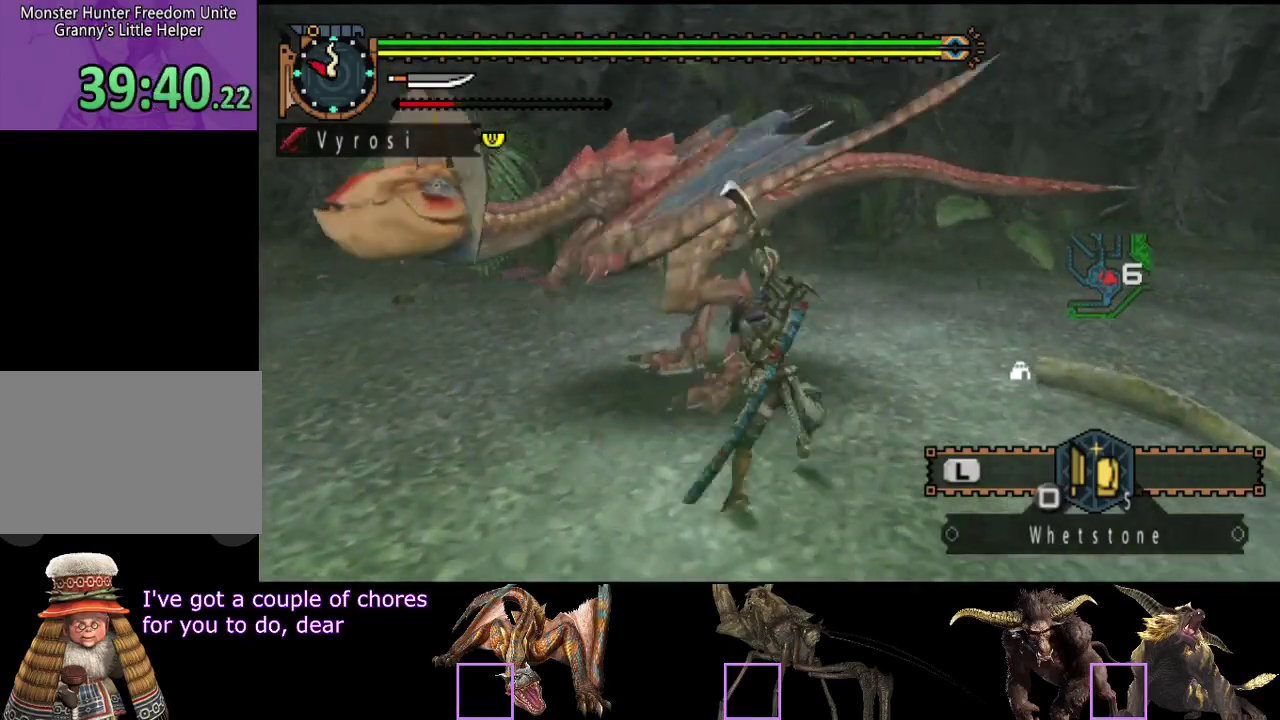
{"buttons": ["TRIANGLE"], "left_stick": "up-right", "right_stick": "center", "events": [[83, "left_stick", "up-right"], [283, "TRIANGLE", "up"], [350, "TRIANGLE", "down"], [417, "TRIANGLE", "up"], [483, "TRIANGLE", "down"]]}
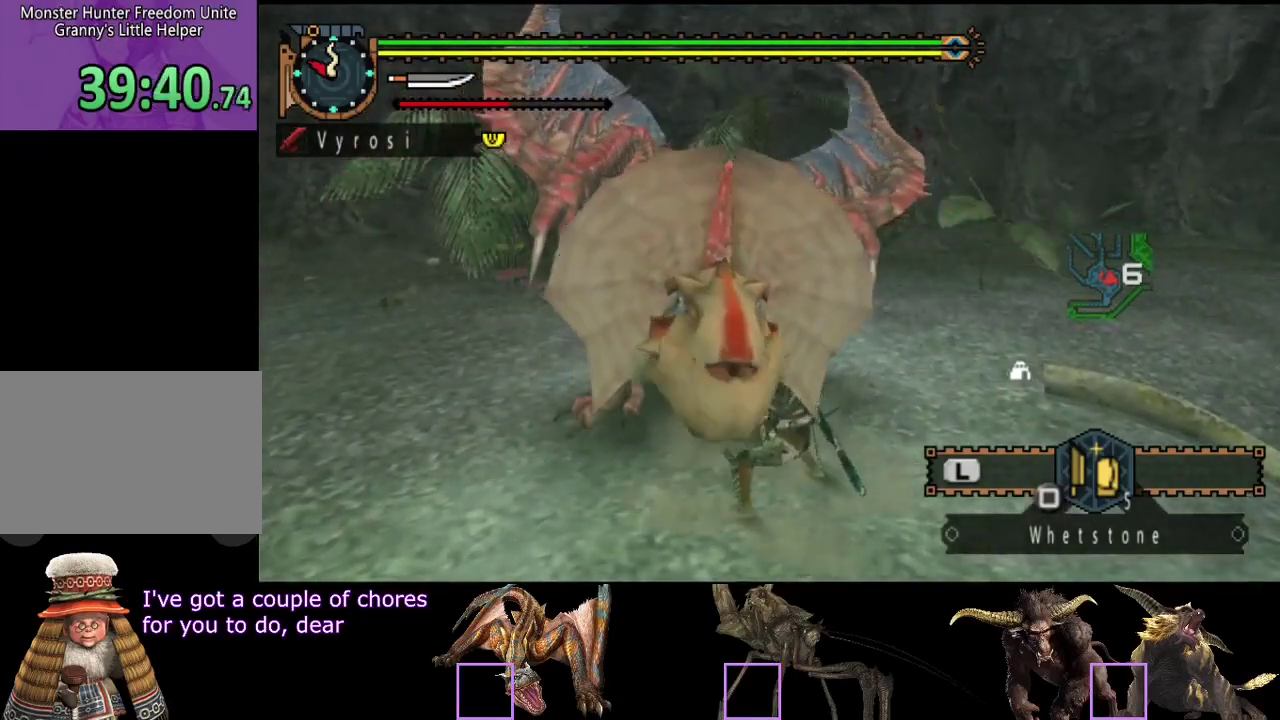
{"buttons": ["TRIANGLE"], "left_stick": "right", "right_stick": "center", "events": [[83, "TRIANGLE", "up"], [150, "TRIANGLE", "down"], [217, "TRIANGLE", "up"], [283, "TRIANGLE", "down"], [317, "left_stick", "right"]]}
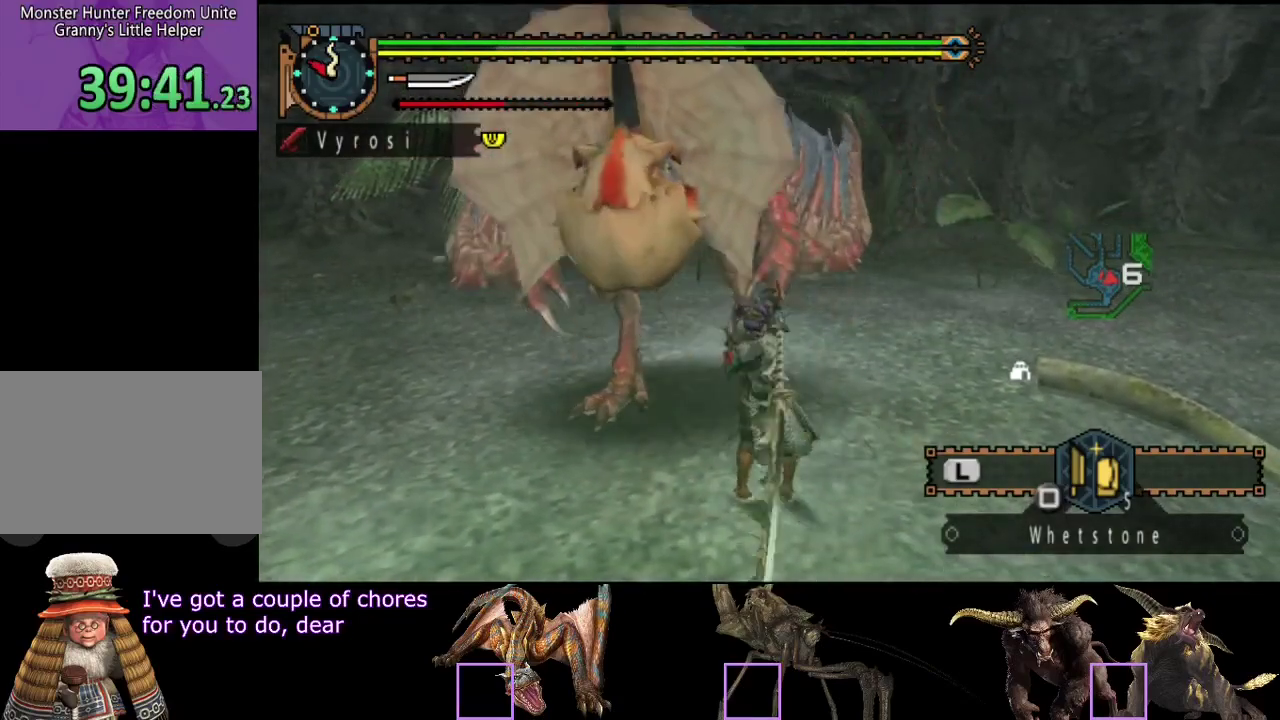
{"buttons": ["CIRCLE"], "left_stick": "right", "right_stick": "center", "events": [[17, "TRIANGLE", "up"], [83, "TRIANGLE", "down"], [183, "TRIANGLE", "up"], [317, "CIRCLE", "down"], [417, "CIRCLE", "up"], [467, "CIRCLE", "down"]]}
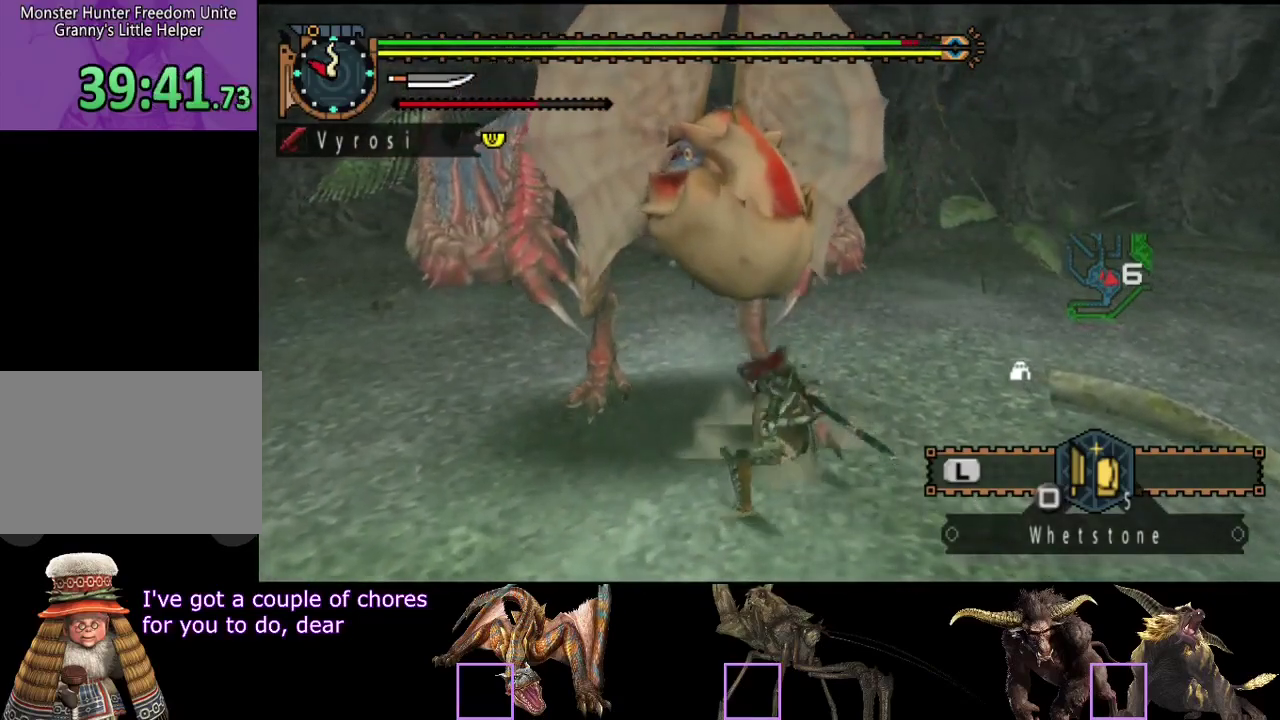
{"buttons": ["TRIANGLE"], "left_stick": "right", "right_stick": "center", "events": [[33, "CIRCLE", "up"], [133, "CIRCLE", "down"], [200, "CIRCLE", "up"], [267, "CIRCLE", "down"], [367, "CIRCLE", "up"], [467, "TRIANGLE", "down"]]}
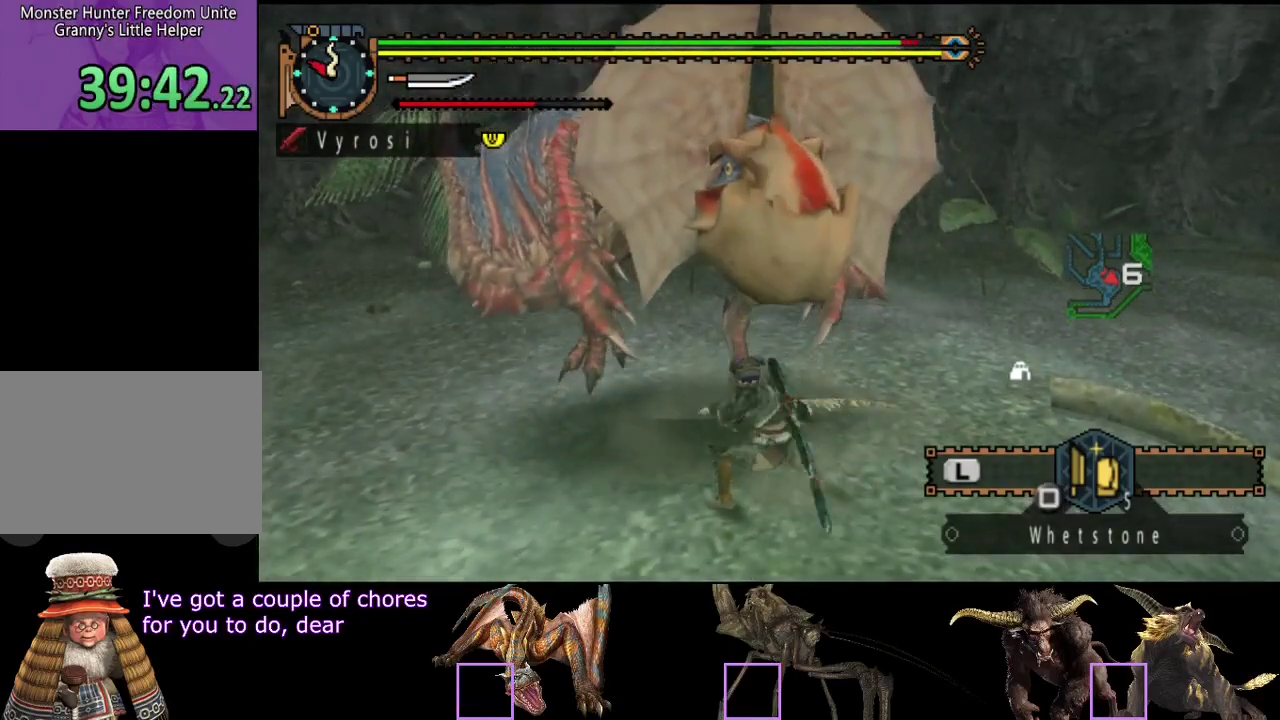
{"buttons": [], "left_stick": "center", "right_stick": "center", "events": [[33, "left_stick", "center"], [50, "TRIANGLE", "up"], [100, "TRIANGLE", "down"], [500, "TRIANGLE", "up"]]}
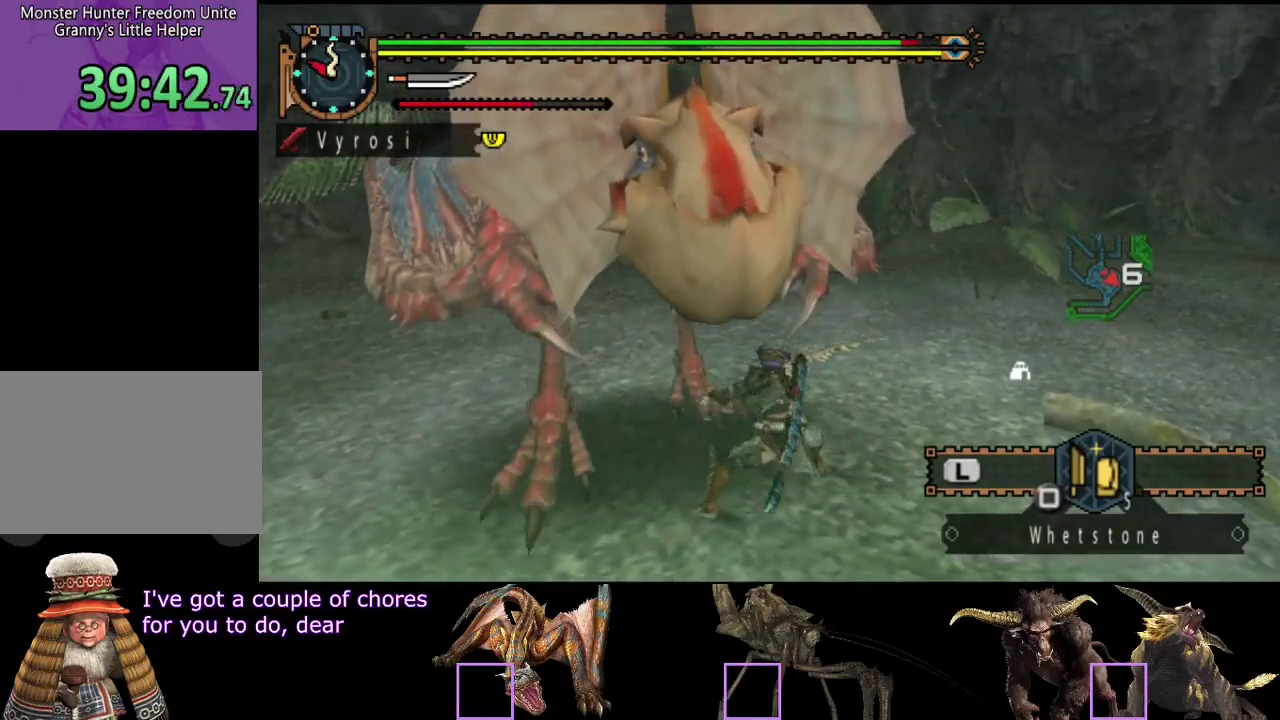
{"buttons": ["TRIANGLE"], "left_stick": "center", "right_stick": "center", "events": [[33, "TRIANGLE", "down"], [300, "TRIANGLE", "up"], [367, "TRIANGLE", "down"], [433, "TRIANGLE", "up"], [500, "TRIANGLE", "down"]]}
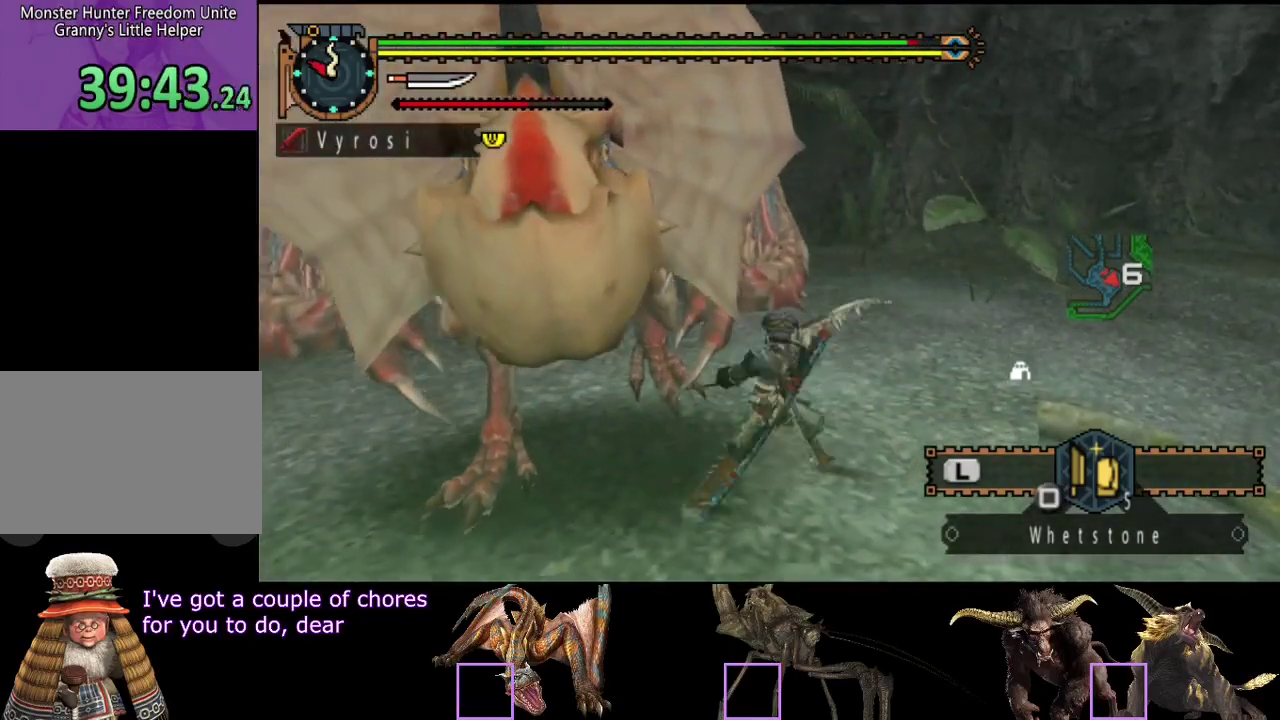
{"buttons": ["TRIANGLE"], "left_stick": "left", "right_stick": "center", "events": [[100, "TRIANGLE", "up"], [133, "left_stick", "left"], [167, "TRIANGLE", "down"], [233, "TRIANGLE", "up"], [300, "TRIANGLE", "down"], [400, "TRIANGLE", "up"], [467, "TRIANGLE", "down"]]}
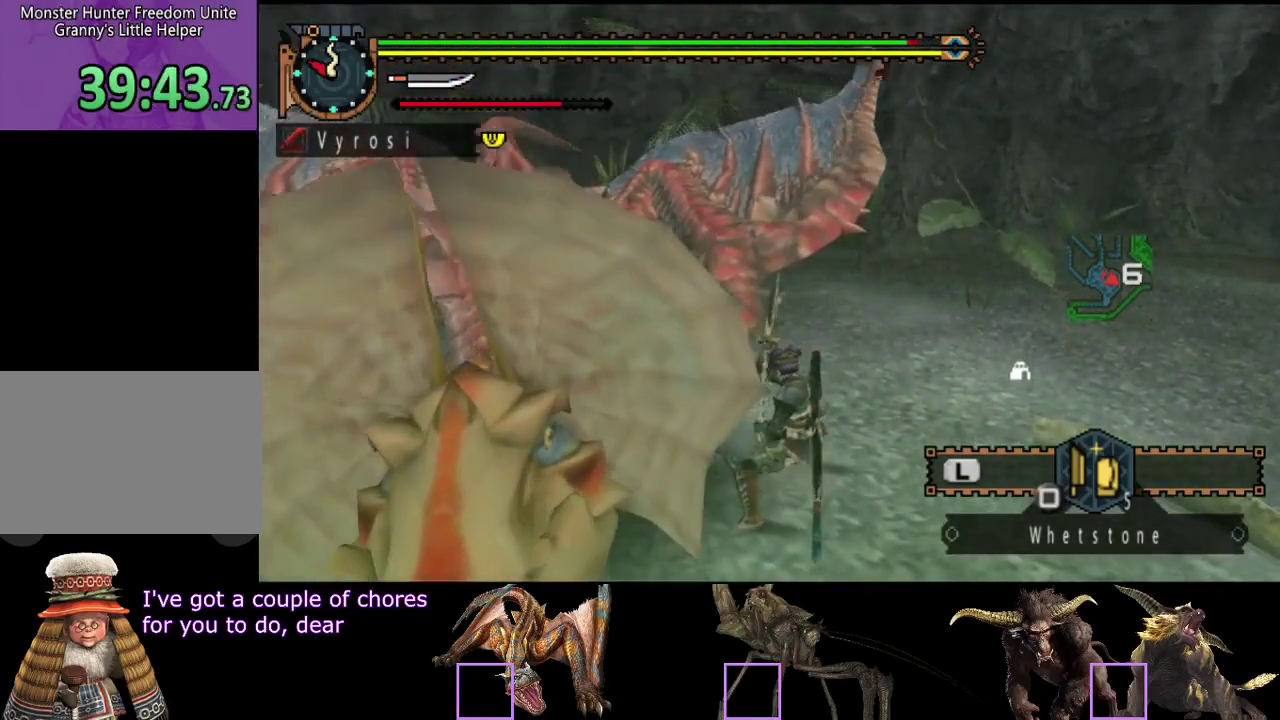
{"buttons": [], "left_stick": "left", "right_stick": "center", "events": [[33, "TRIANGLE", "up"], [100, "TRIANGLE", "down"], [183, "TRIANGLE", "up"]]}
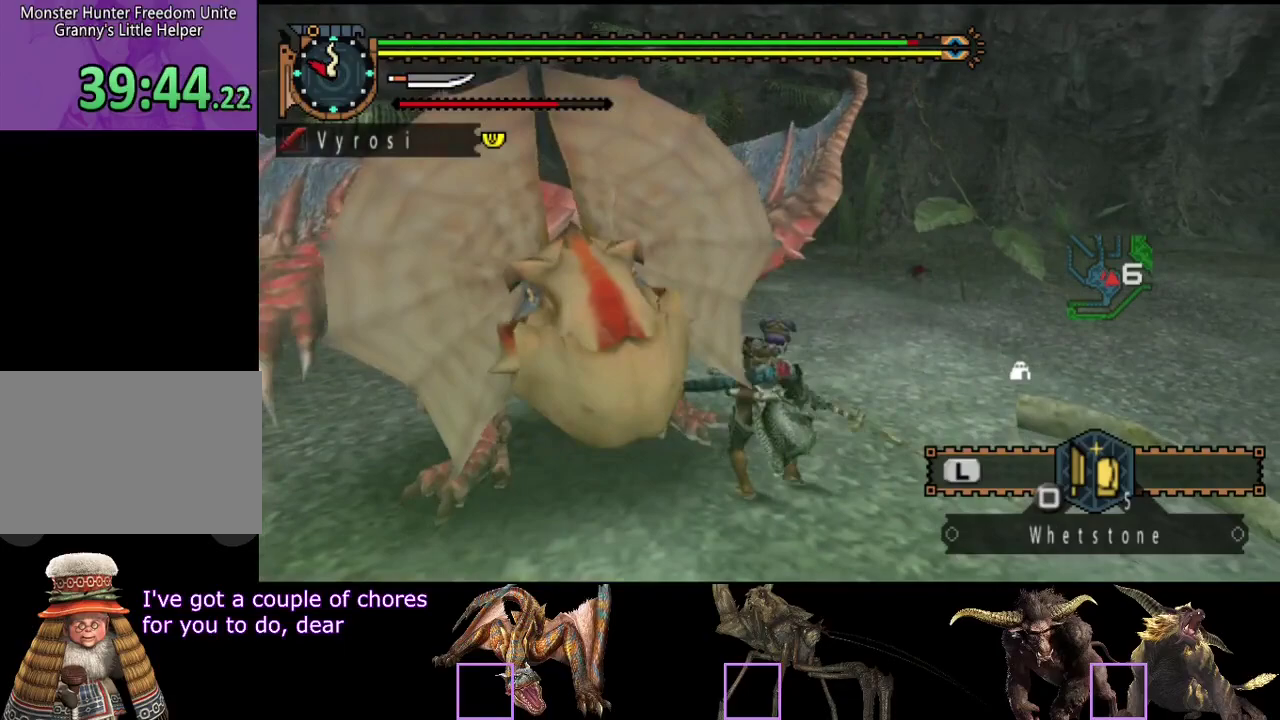
{"buttons": [], "left_stick": "left", "right_stick": "center", "events": []}
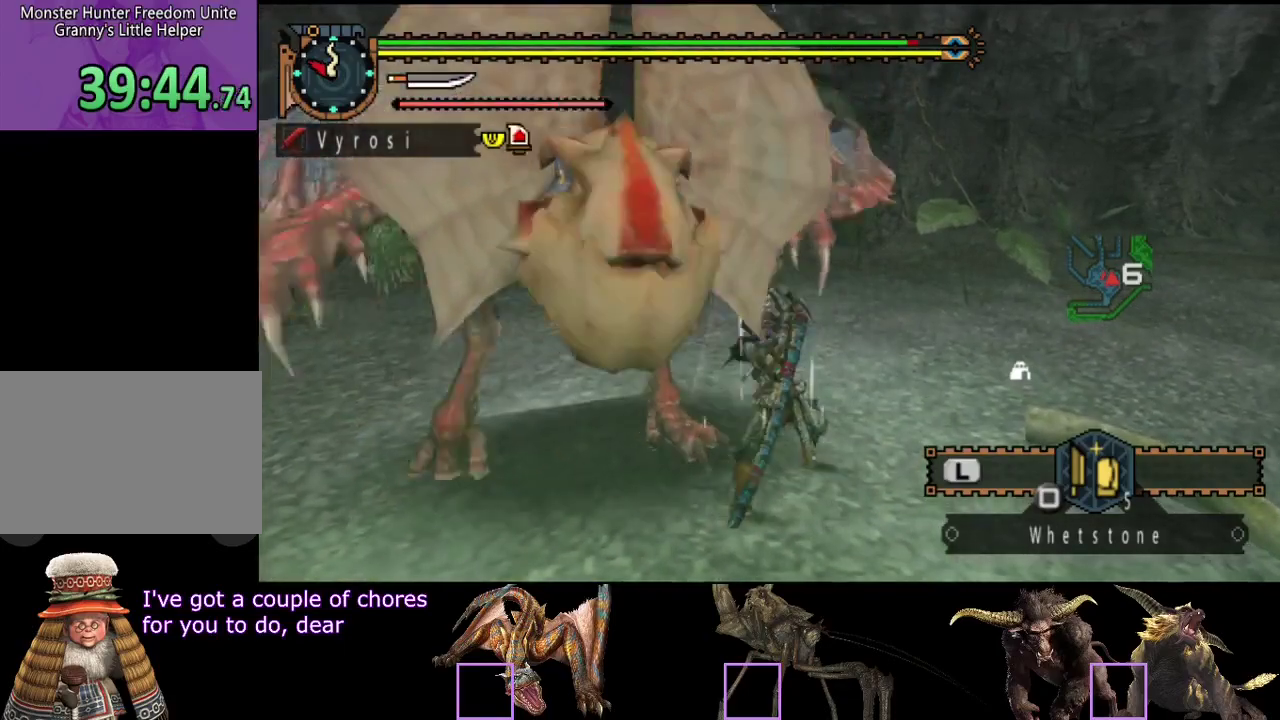
{"buttons": ["CIRCLE", "TRIANGLE"], "left_stick": "center", "right_stick": "center", "events": [[117, "CIRCLE", "down"], [117, "TRIANGLE", "down"], [150, "left_stick", "center"], [217, "TRIANGLE", "up"], [283, "TRIANGLE", "down"], [383, "TRIANGLE", "up"], [450, "TRIANGLE", "down"]]}
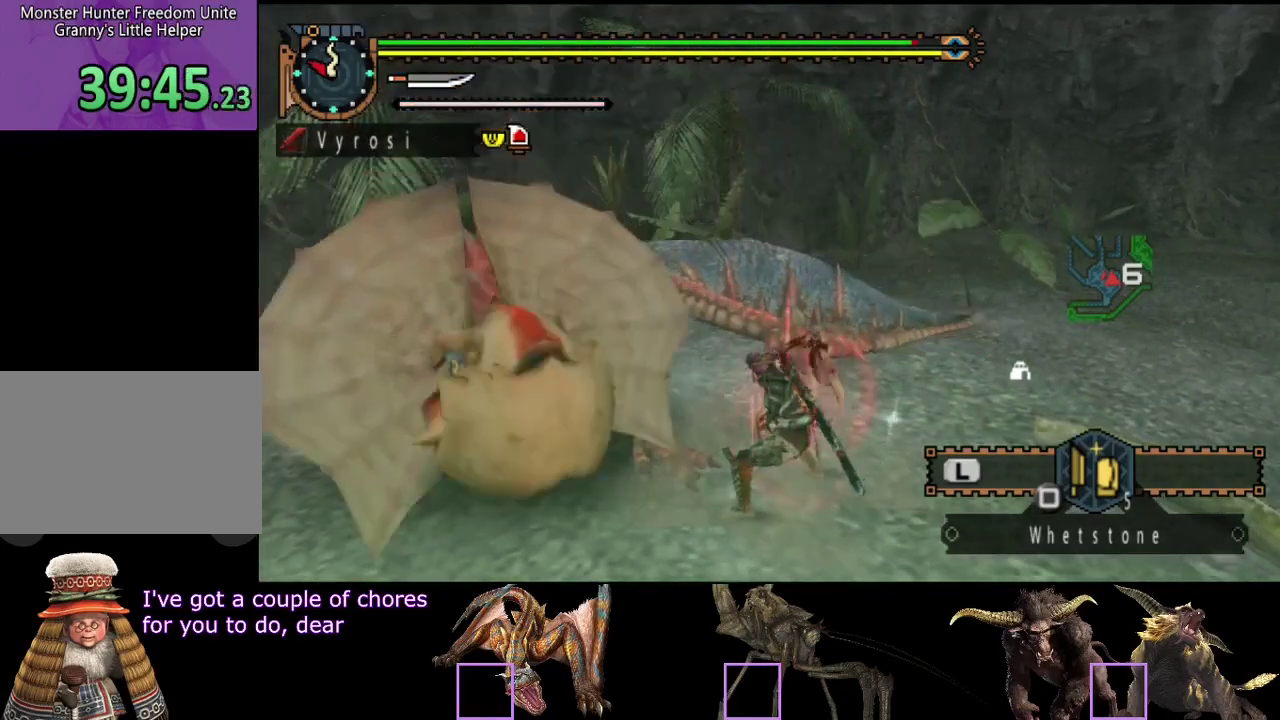
{"buttons": [], "left_stick": "center", "right_stick": "center", "events": [[50, "TRIANGLE", "up"], [83, "CIRCLE", "up"], [117, "TRIANGLE", "down"], [150, "CIRCLE", "down"], [217, "CIRCLE", "up"], [217, "TRIANGLE", "up"]]}
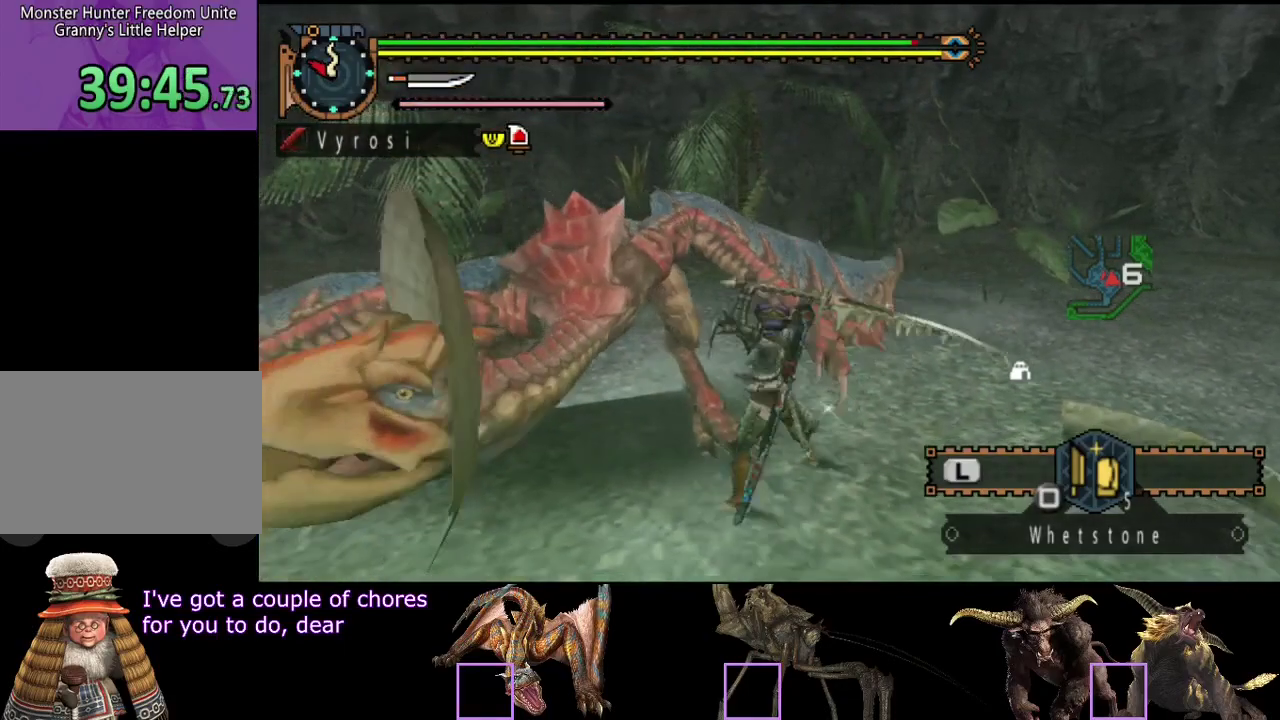
{"buttons": [], "left_stick": "up", "right_stick": "center", "events": [[67, "CIRCLE", "down"], [183, "CIRCLE", "up"], [267, "left_stick", "up"]]}
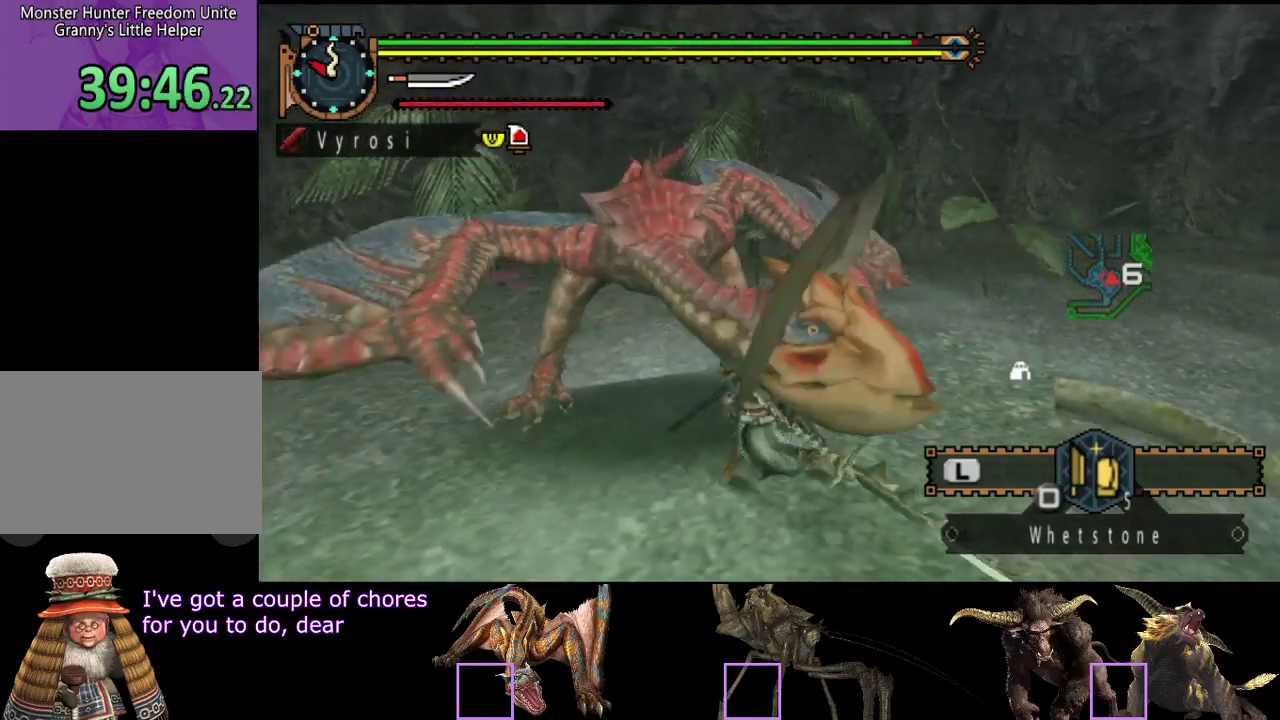
{"buttons": [], "left_stick": "up", "right_stick": "center", "events": []}
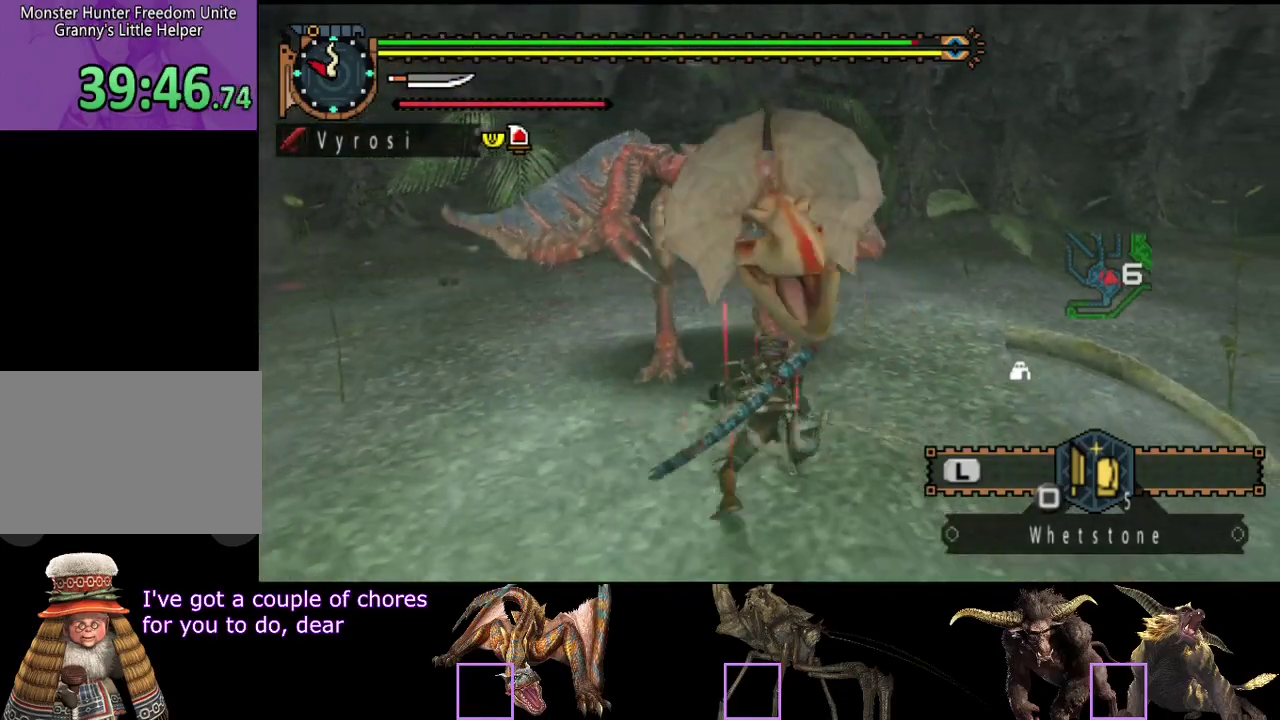
{"buttons": [], "left_stick": "up-right", "right_stick": "center", "events": [[200, "left_stick", "up-right"]]}
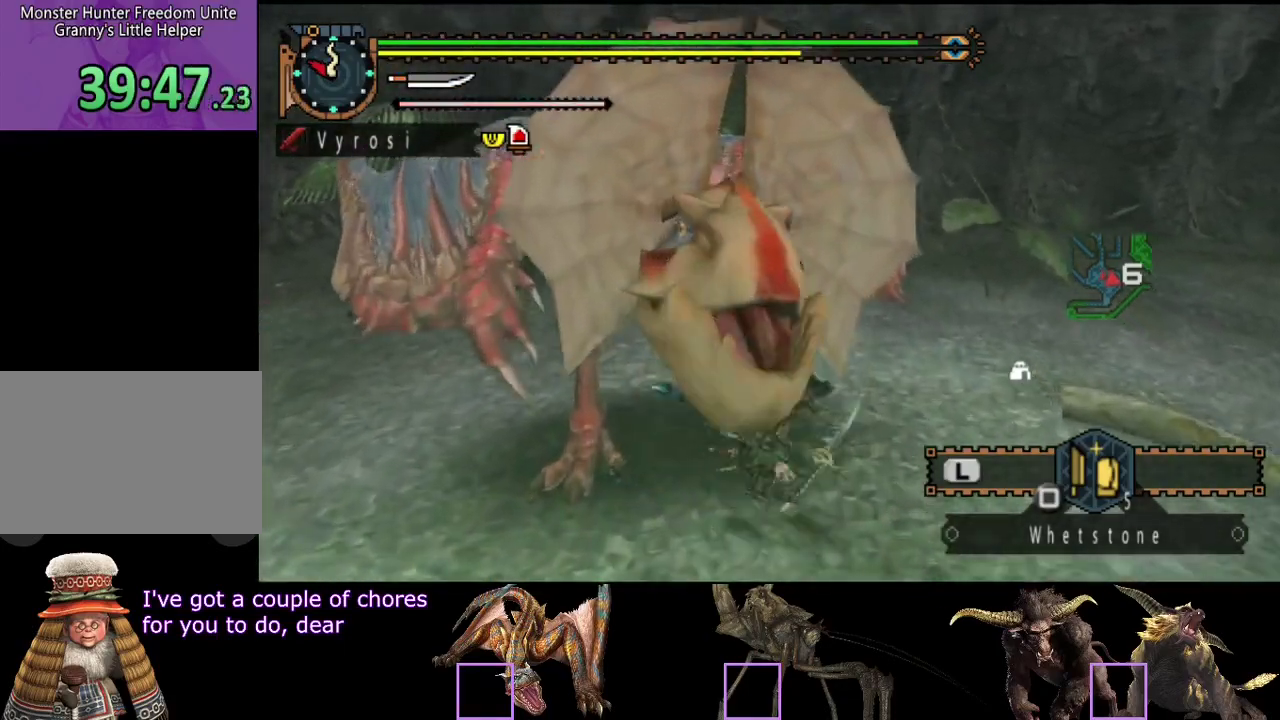
{"buttons": [], "left_stick": "right", "right_stick": "center", "events": [[33, "right_stick", "left"], [300, "left_stick", "right"], [467, "right_stick", "center"]]}
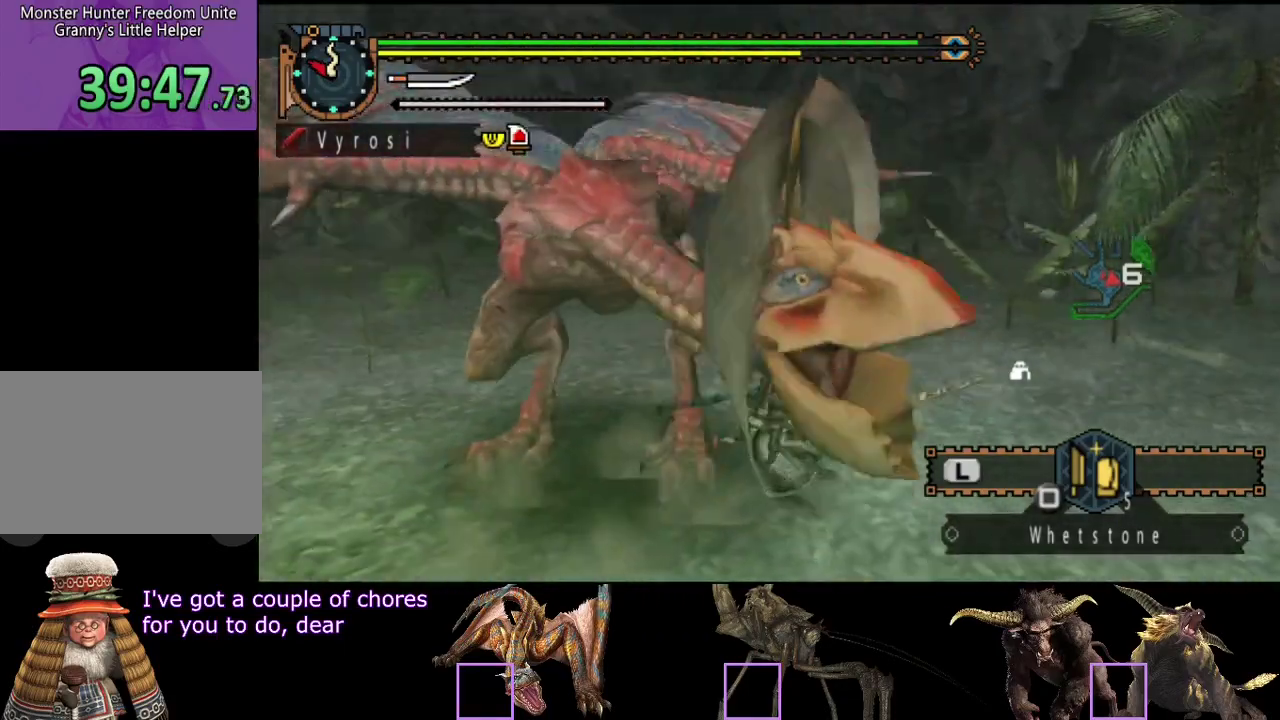
{"buttons": [], "left_stick": "down-right", "right_stick": "center", "events": [[283, "right_stick", "left"], [417, "left_stick", "down-right"], [450, "right_stick", "center"]]}
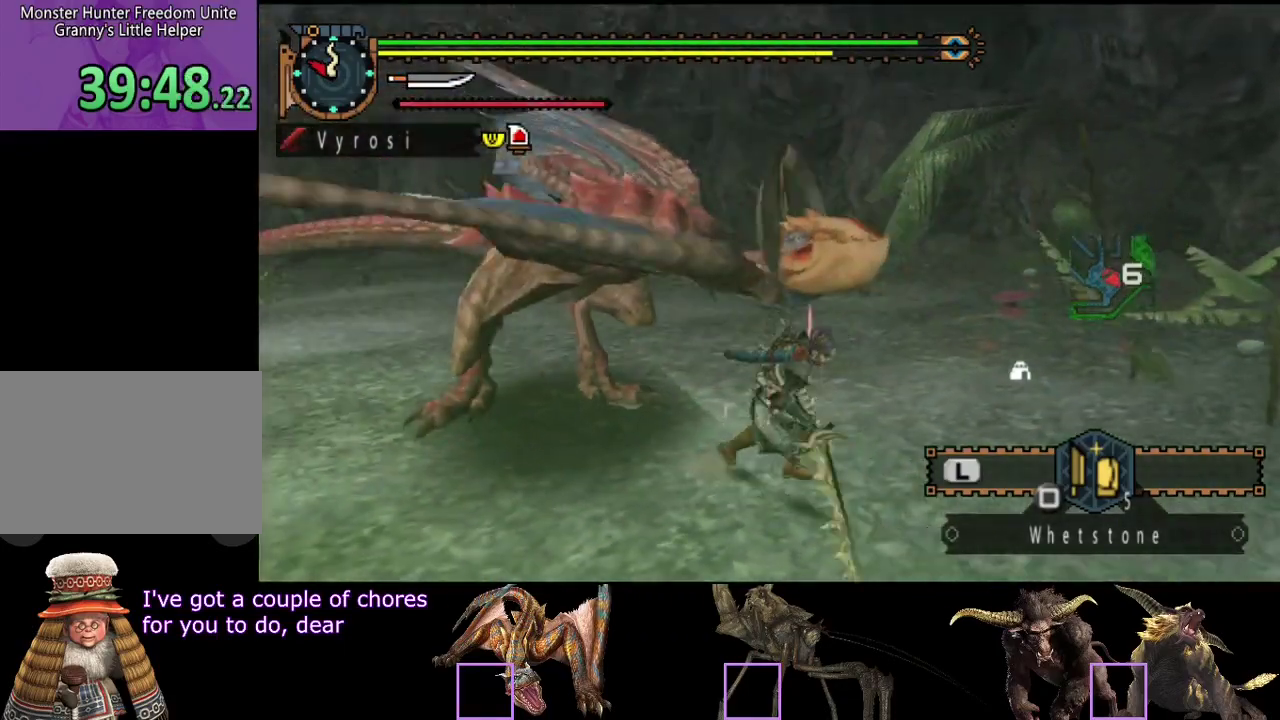
{"buttons": [], "left_stick": "down-left", "right_stick": "center", "events": [[50, "left_stick", "down"], [417, "left_stick", "down-left"]]}
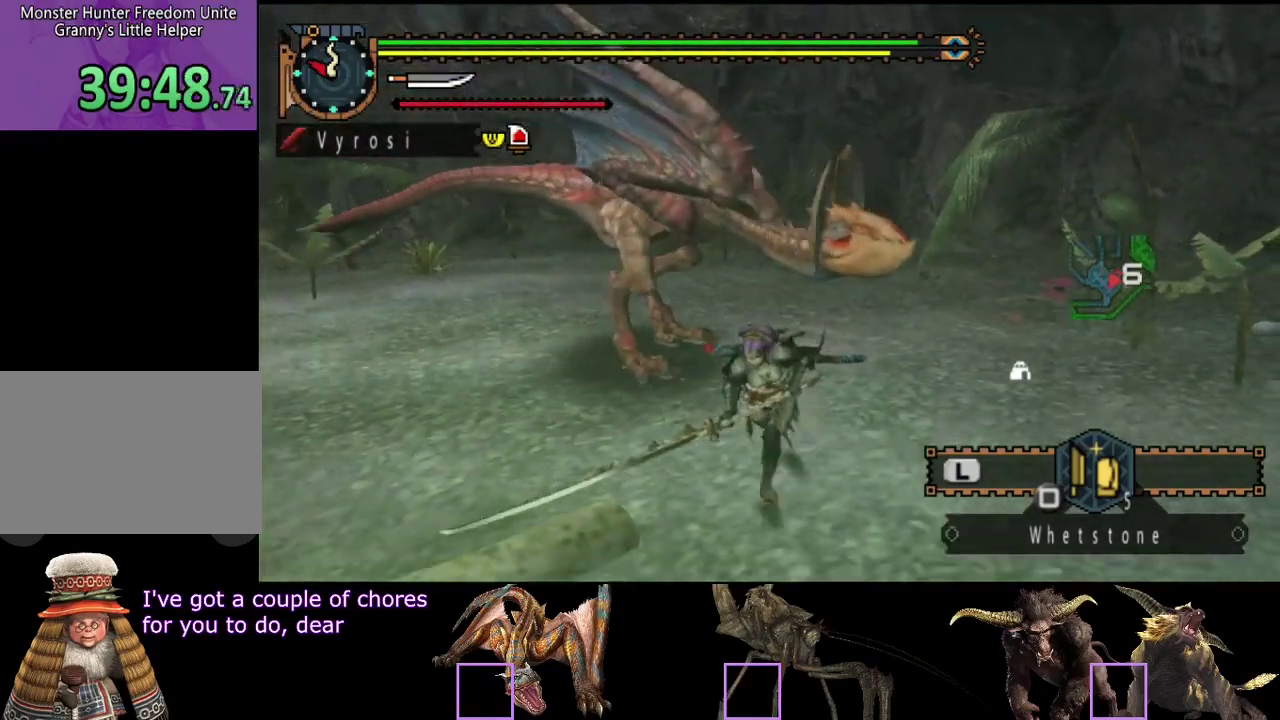
{"buttons": [], "left_stick": "down-left", "right_stick": "center", "events": [[133, "right_stick", "right"], [267, "right_stick", "center"]]}
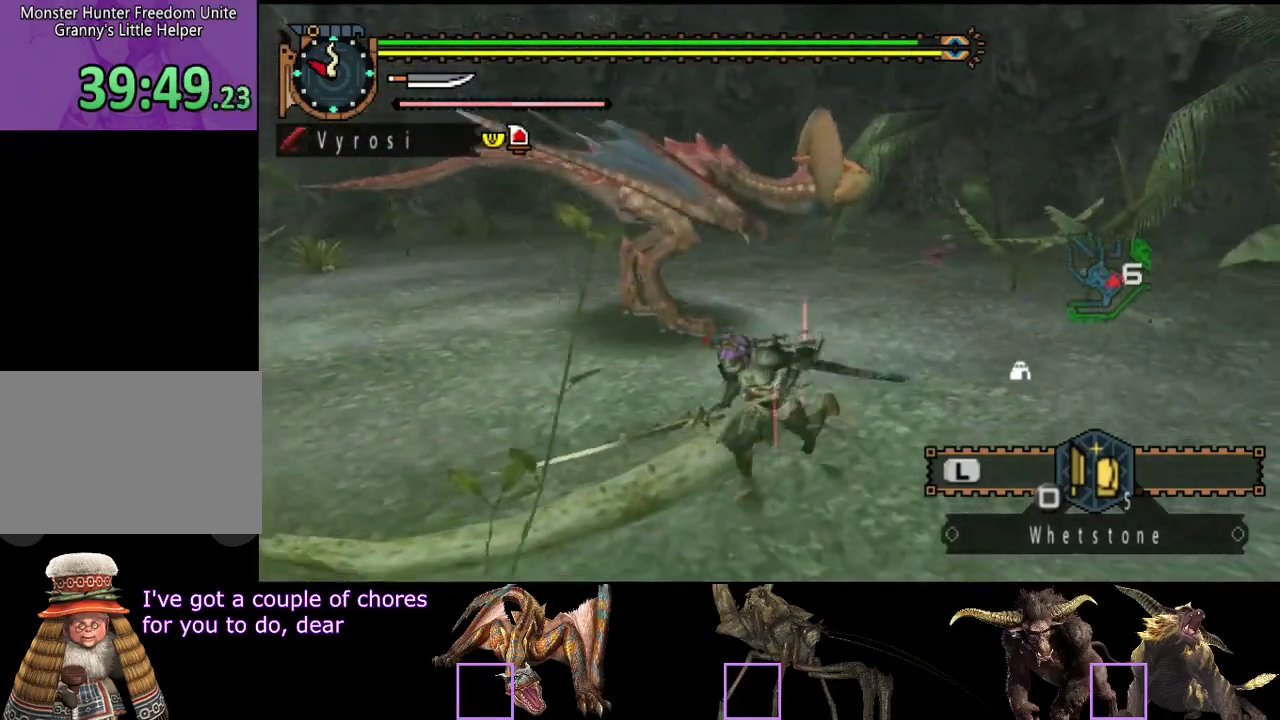
{"buttons": [], "left_stick": "down-left", "right_stick": "center", "events": []}
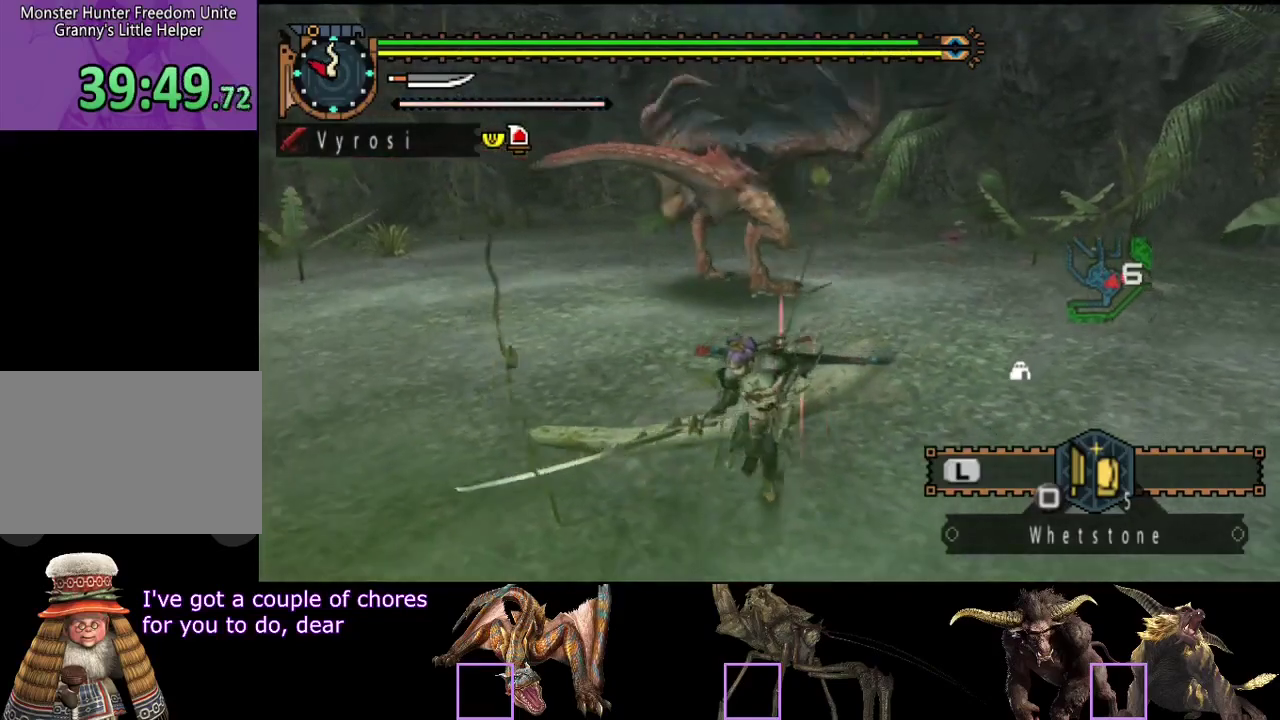
{"buttons": ["TRIANGLE"], "left_stick": "up", "right_stick": "center", "events": [[17, "left_stick", "left"], [83, "left_stick", "up-left"], [217, "left_stick", "up"], [483, "TRIANGLE", "down"]]}
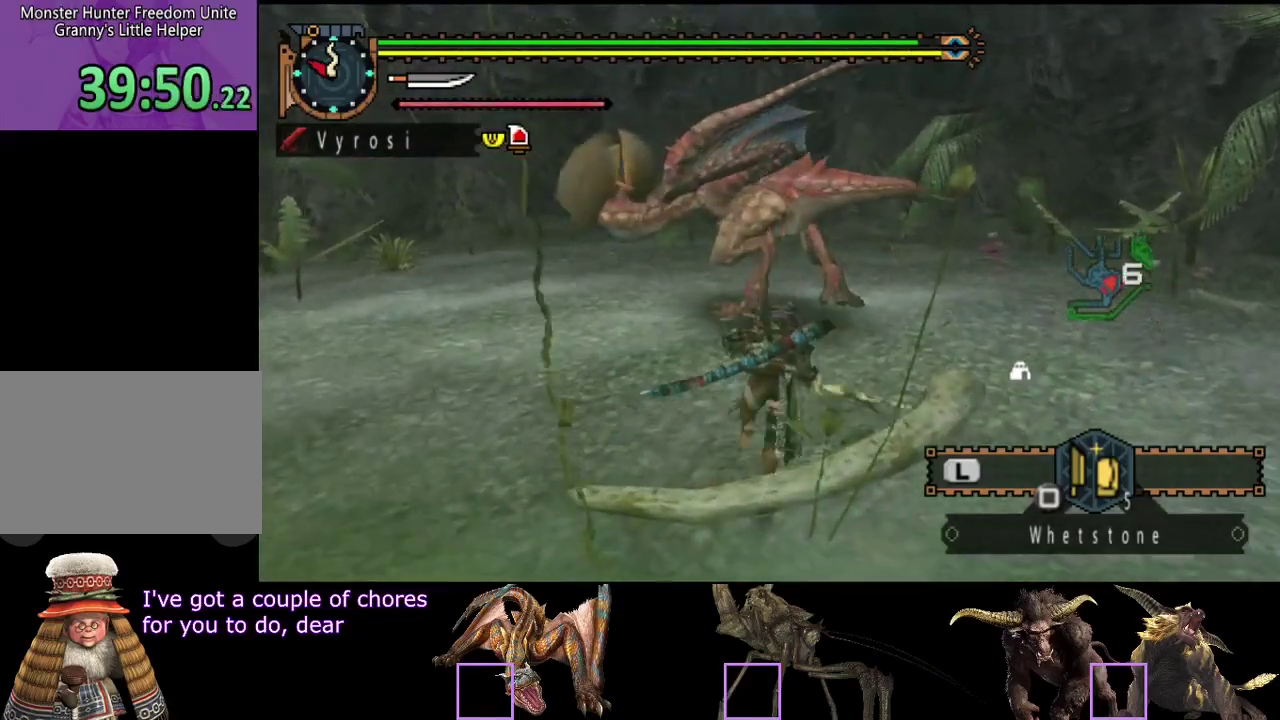
{"buttons": [], "left_stick": "up", "right_stick": "center", "events": [[117, "TRIANGLE", "up"]]}
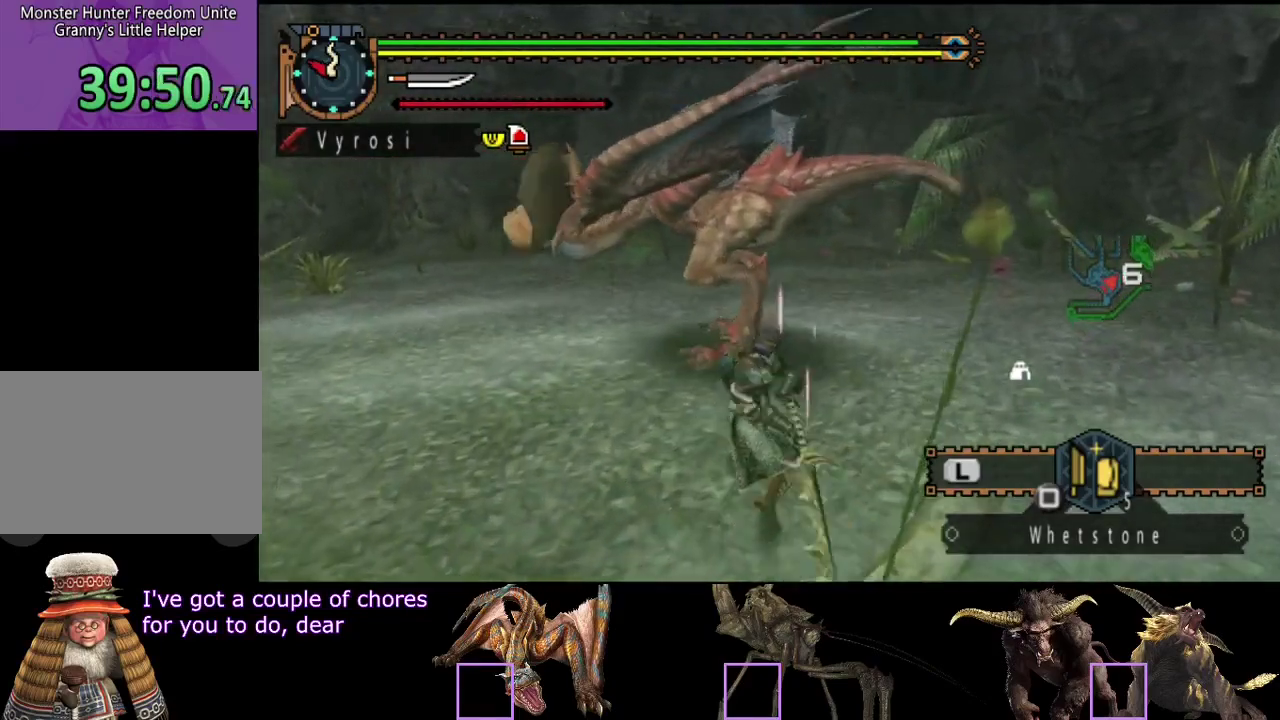
{"buttons": [], "left_stick": "up", "right_stick": "center", "events": [[183, "left_stick", "up-left"], [217, "R2", "down"], [283, "R2", "up"], [367, "R2", "down"], [433, "R2", "up"], [433, "left_stick", "up"]]}